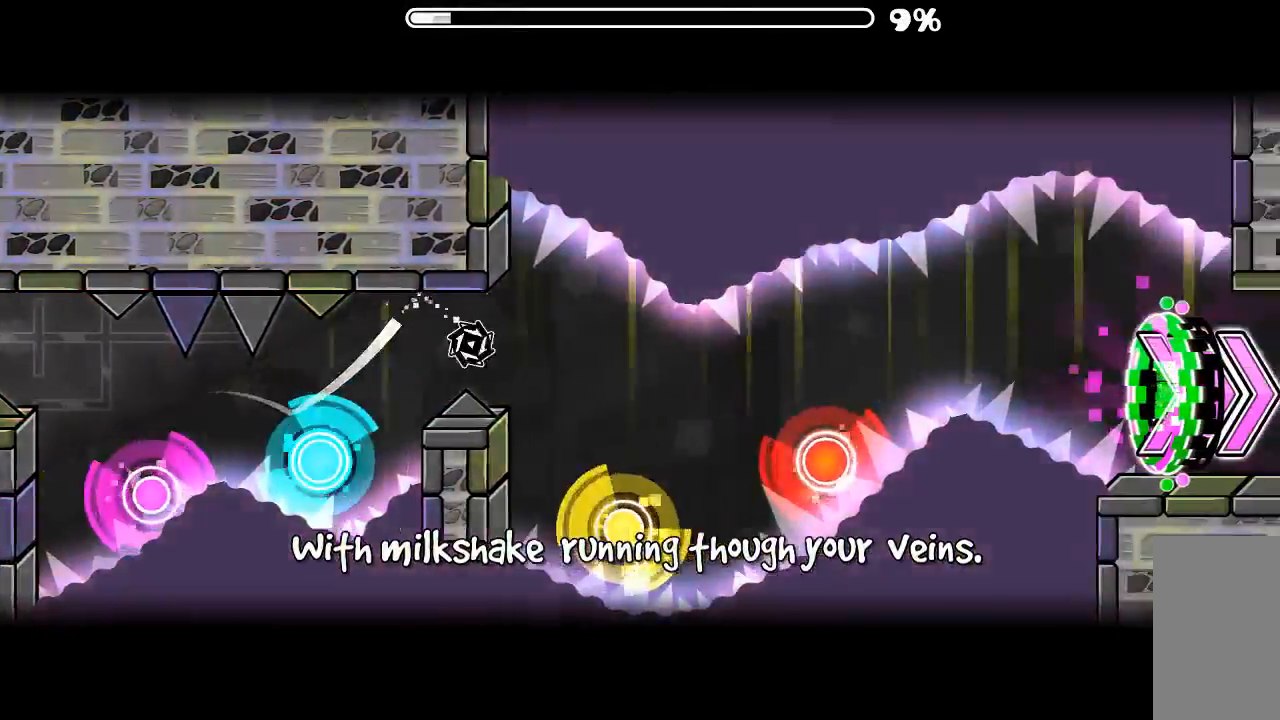
Gameplay with keyboard and mouse; each line is a JSON object with the keys and mouse buttons held at the frame after it. "events" lists presses ("down") and releases ("up") of "mouse_left", "mouse_wheel", "mouse_right", "mouse_mb4" and "mouse_mb5" between this image and that frame as [ms after this image, input, new state], when the widget could be followed in between. "mouse_left", "mouse_wheel", "mouse_right", "mouse_mb4", "mouse_mb5" = the "left", "wheel", "right", "mb4", "mb5" buttons of the "mouse" list. No other keys are recorded. "wheel" means that the mouse wheel is clicked or scrolled. Mouse movement is not recorded.
{"keys": [], "mouse": [], "events": [[34, "mouse_left", "up"], [100, "mouse_left", "down"], [234, "mouse_left", "up"], [300, "mouse_left", "down"], [467, "mouse_left", "up"]]}
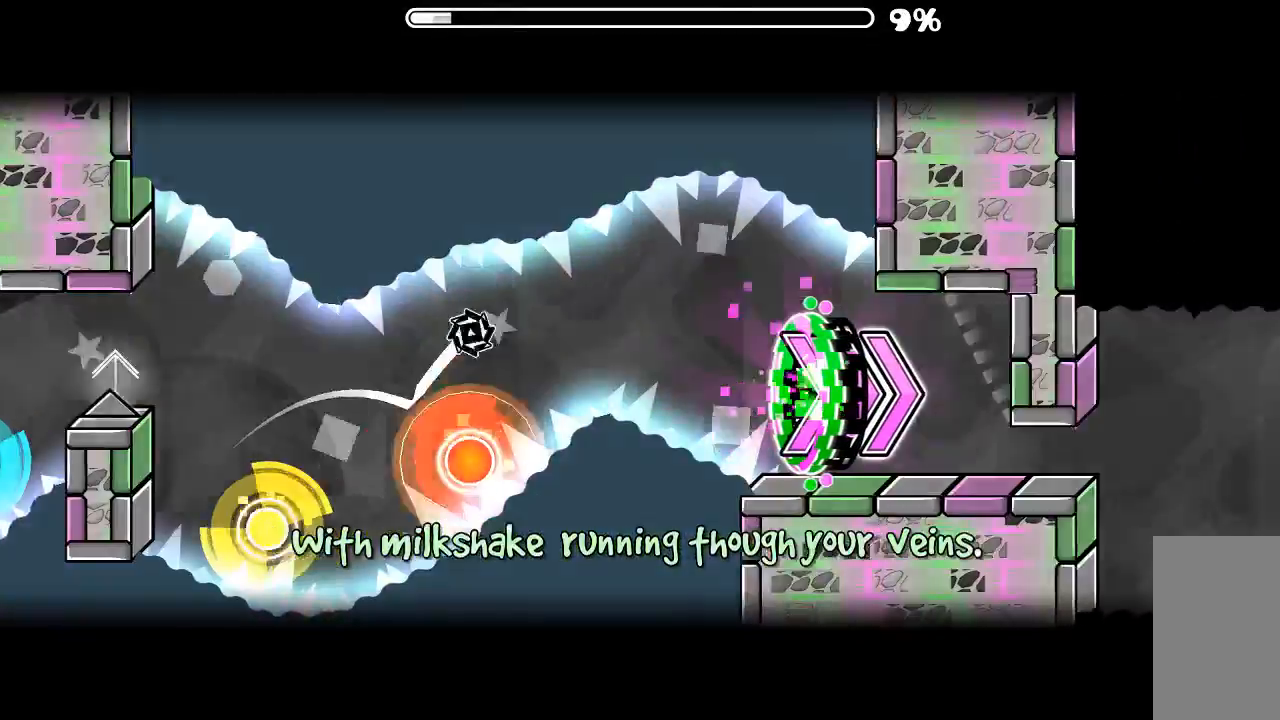
{"keys": [], "mouse": [], "events": []}
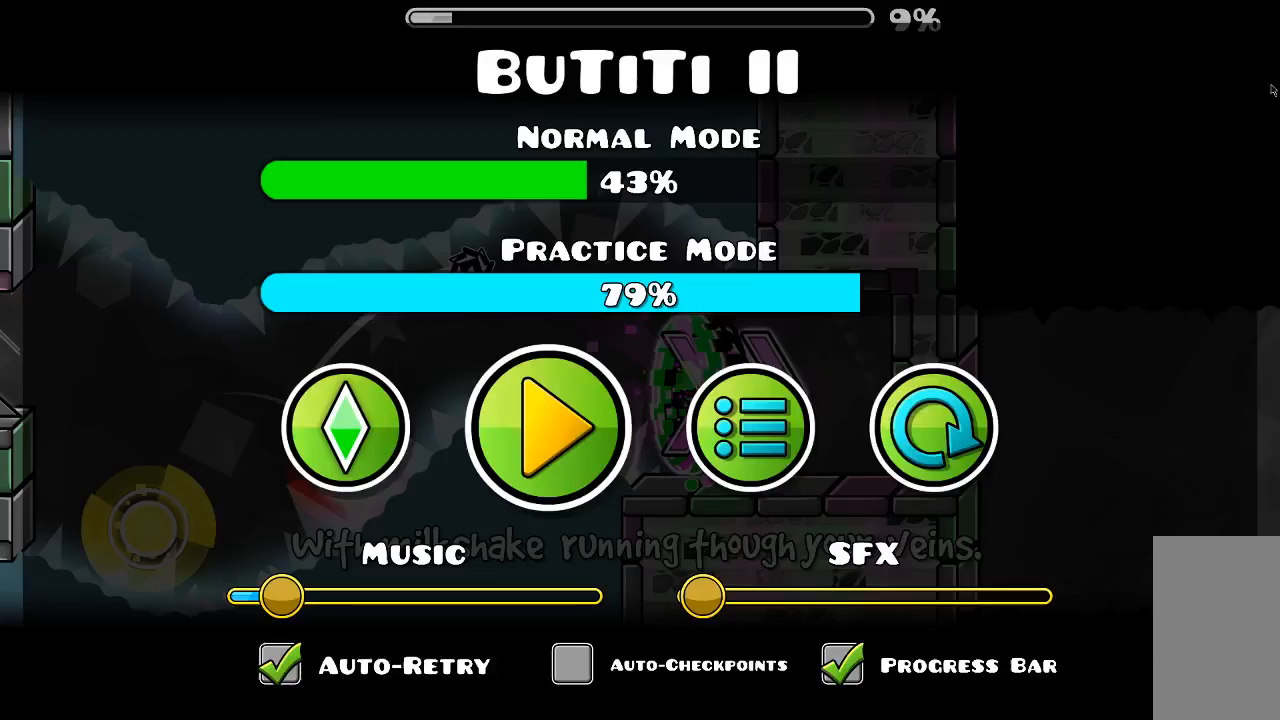
{"keys": [], "mouse": [], "events": []}
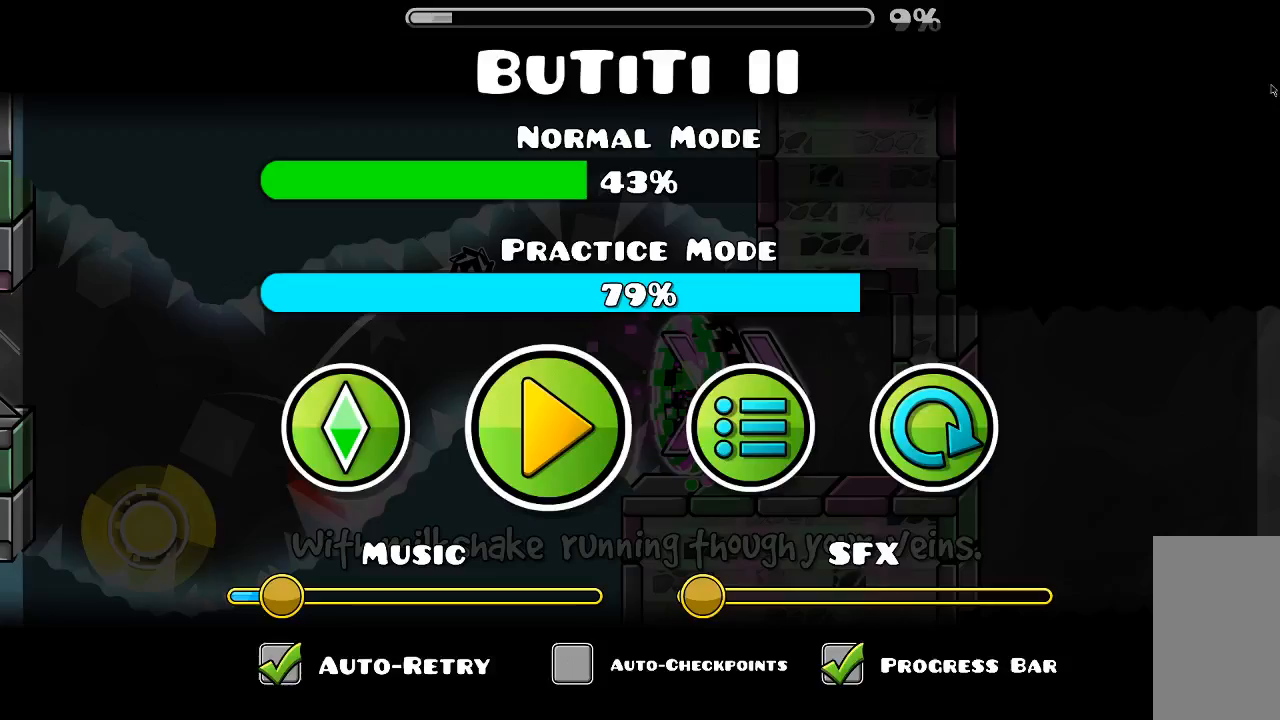
{"keys": [], "mouse": [], "events": []}
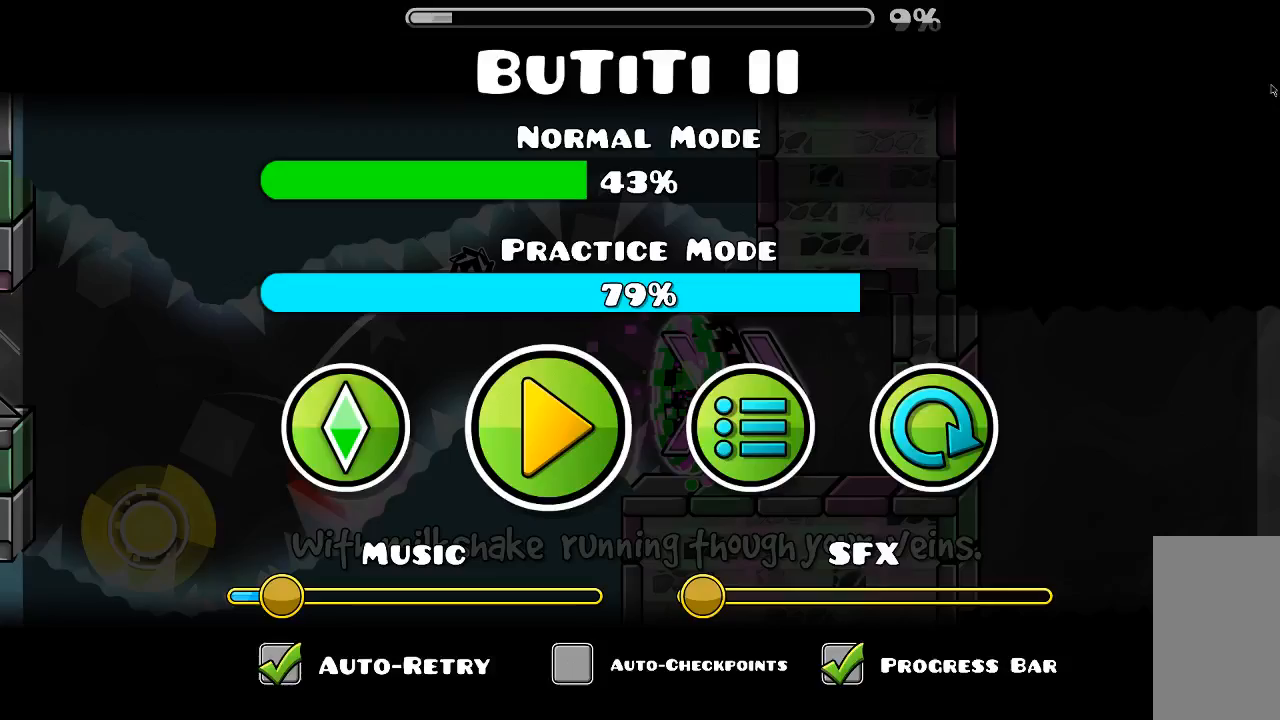
{"keys": [], "mouse": [], "events": []}
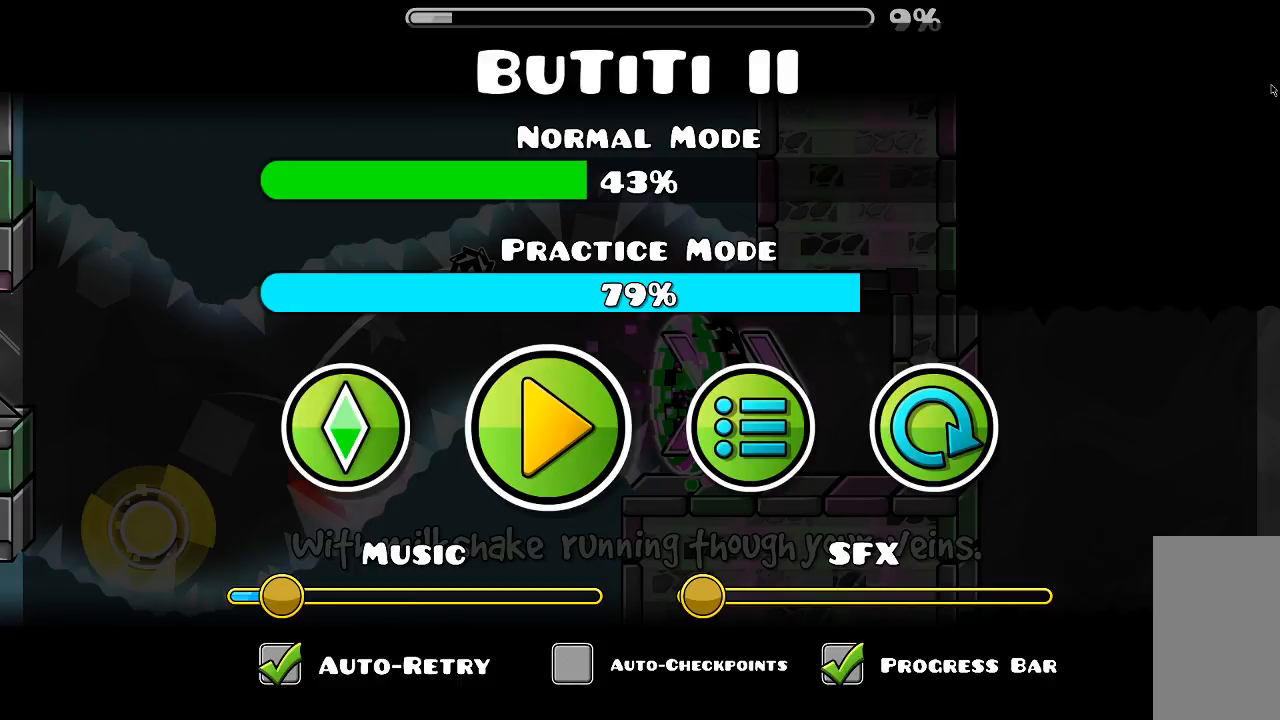
{"keys": [], "mouse": [], "events": []}
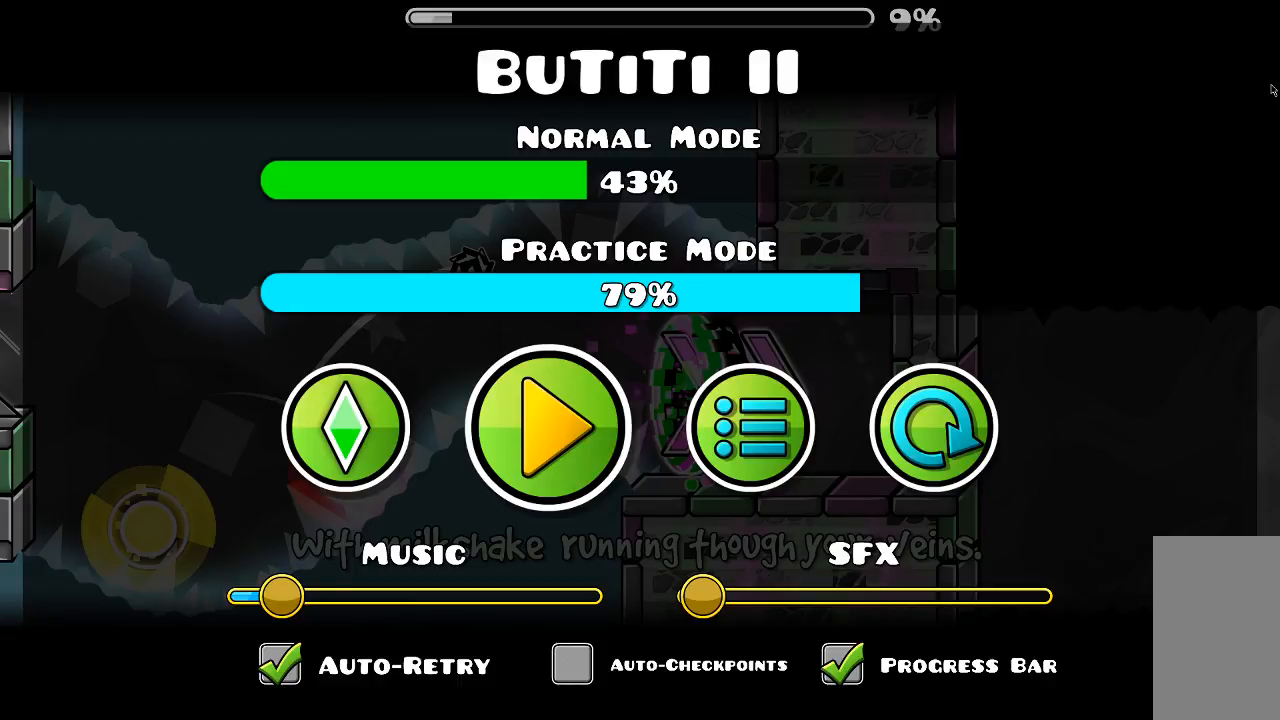
{"keys": [], "mouse": [], "events": []}
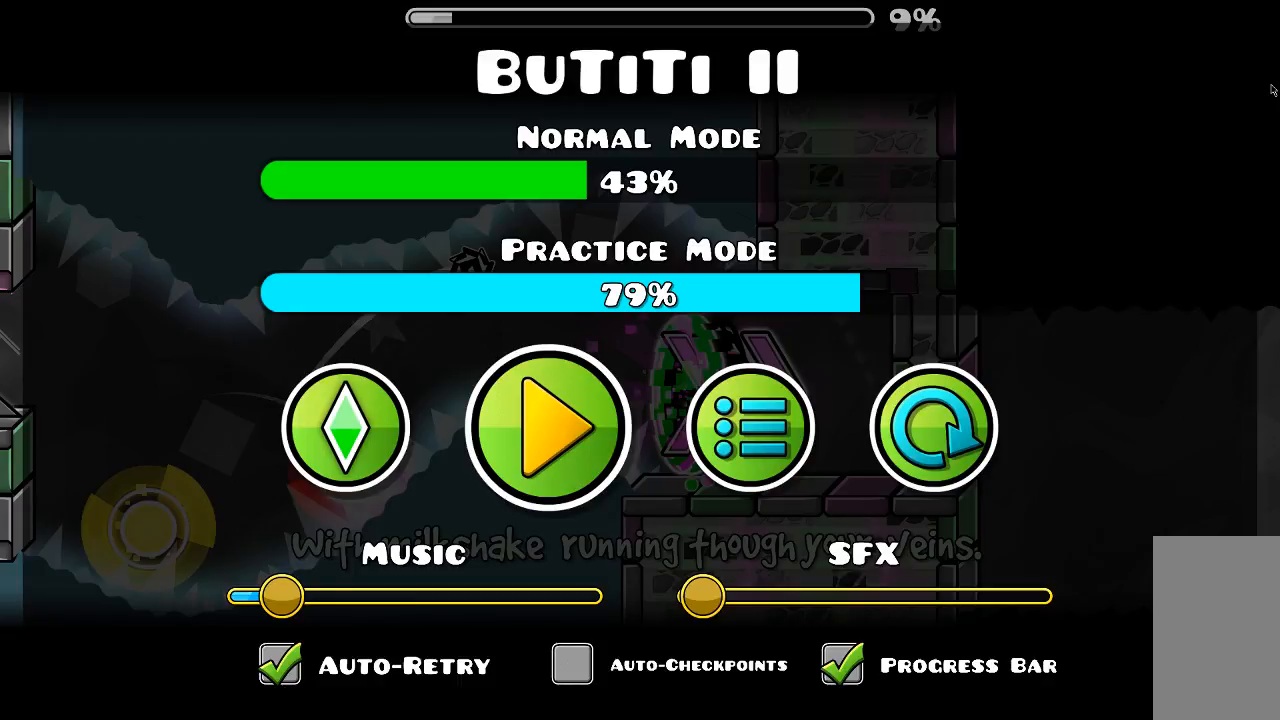
{"keys": [], "mouse": [], "events": []}
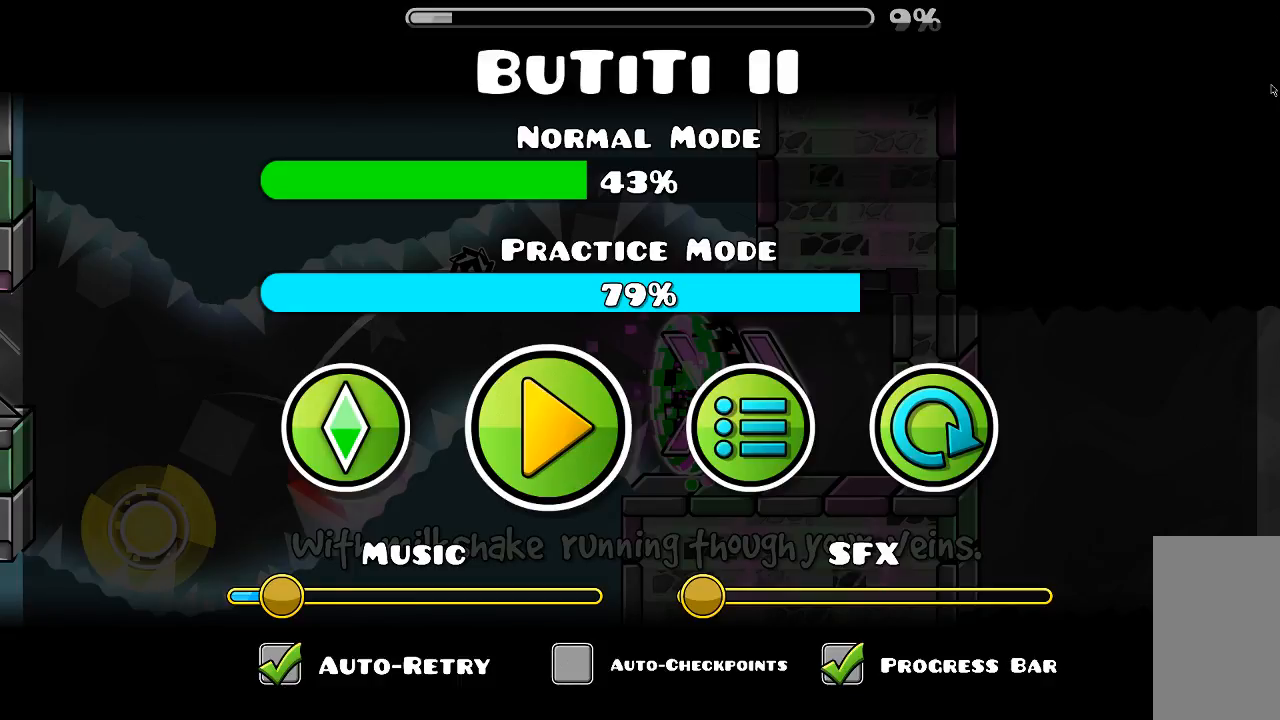
{"keys": [], "mouse": [], "events": []}
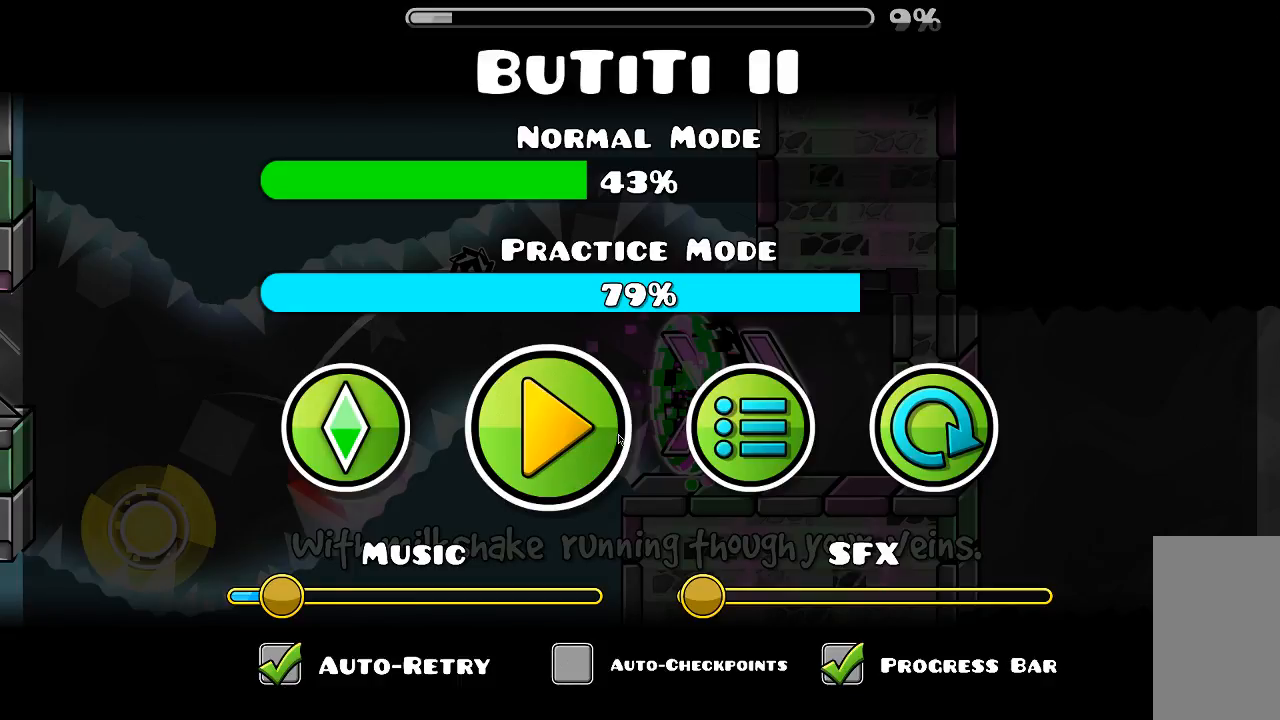
{"keys": [], "mouse": [], "events": [[267, "mouse_left", "down"], [334, "mouse_left", "up"]]}
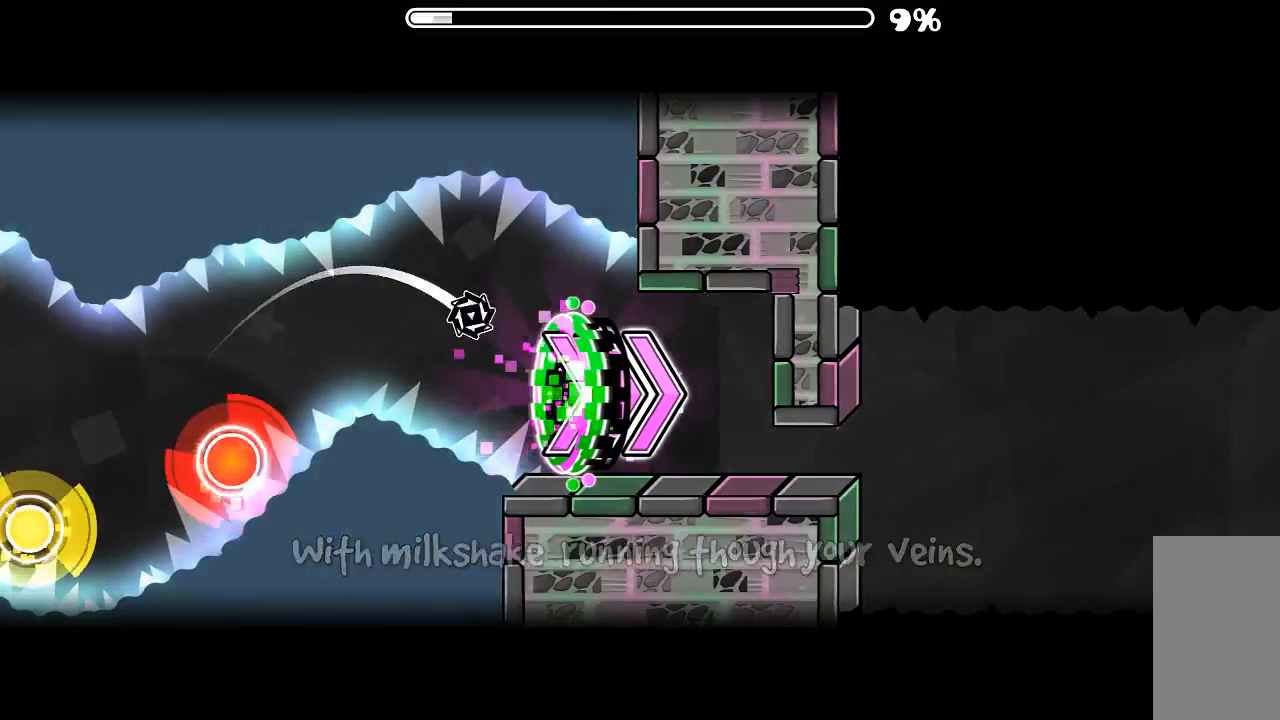
{"keys": [], "mouse": ["left"], "events": [[434, "mouse_left", "down"]]}
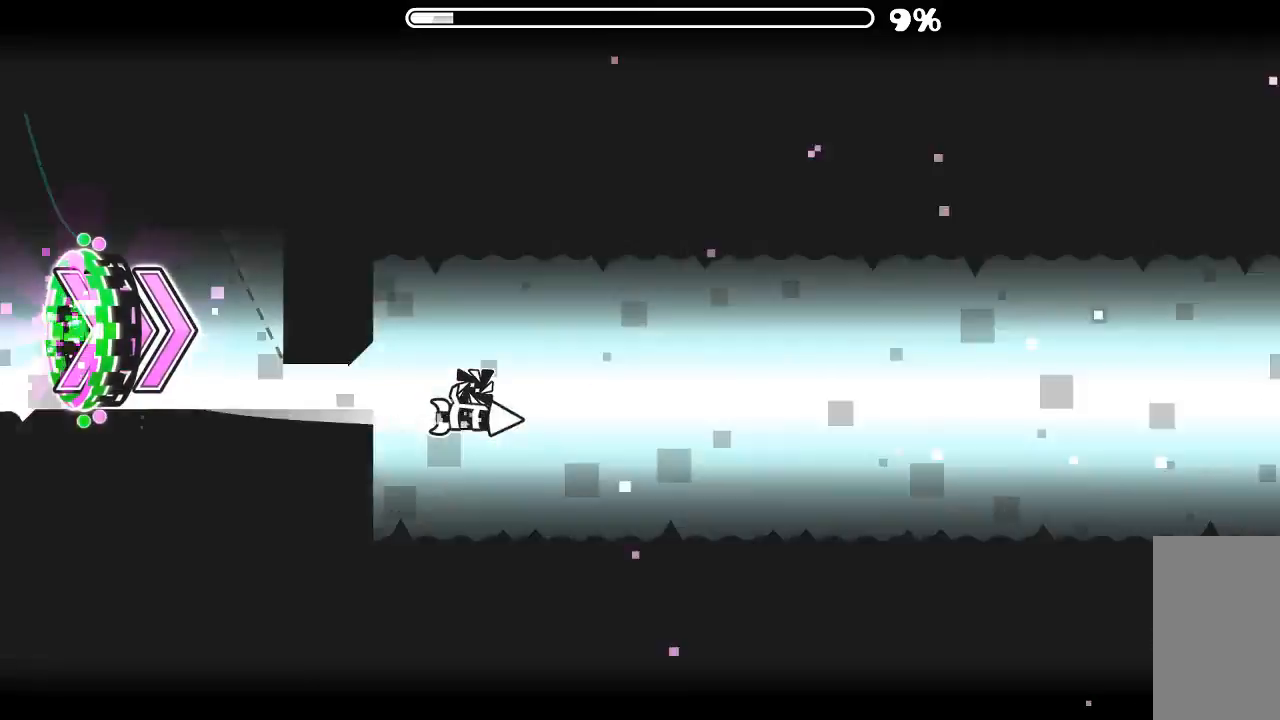
{"keys": [], "mouse": [], "events": [[67, "mouse_left", "up"], [300, "mouse_left", "down"], [400, "mouse_left", "up"]]}
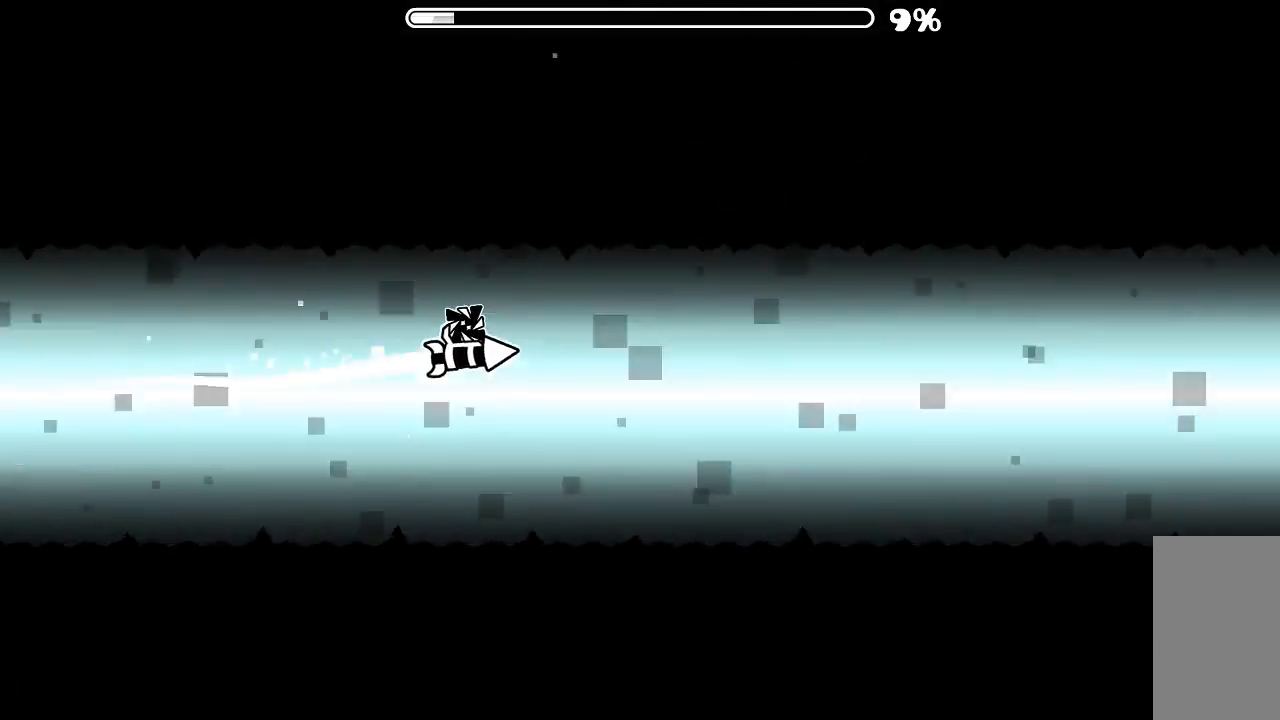
{"keys": [], "mouse": [], "events": [[134, "mouse_left", "down"], [234, "mouse_left", "up"], [334, "mouse_left", "down"], [434, "mouse_left", "up"]]}
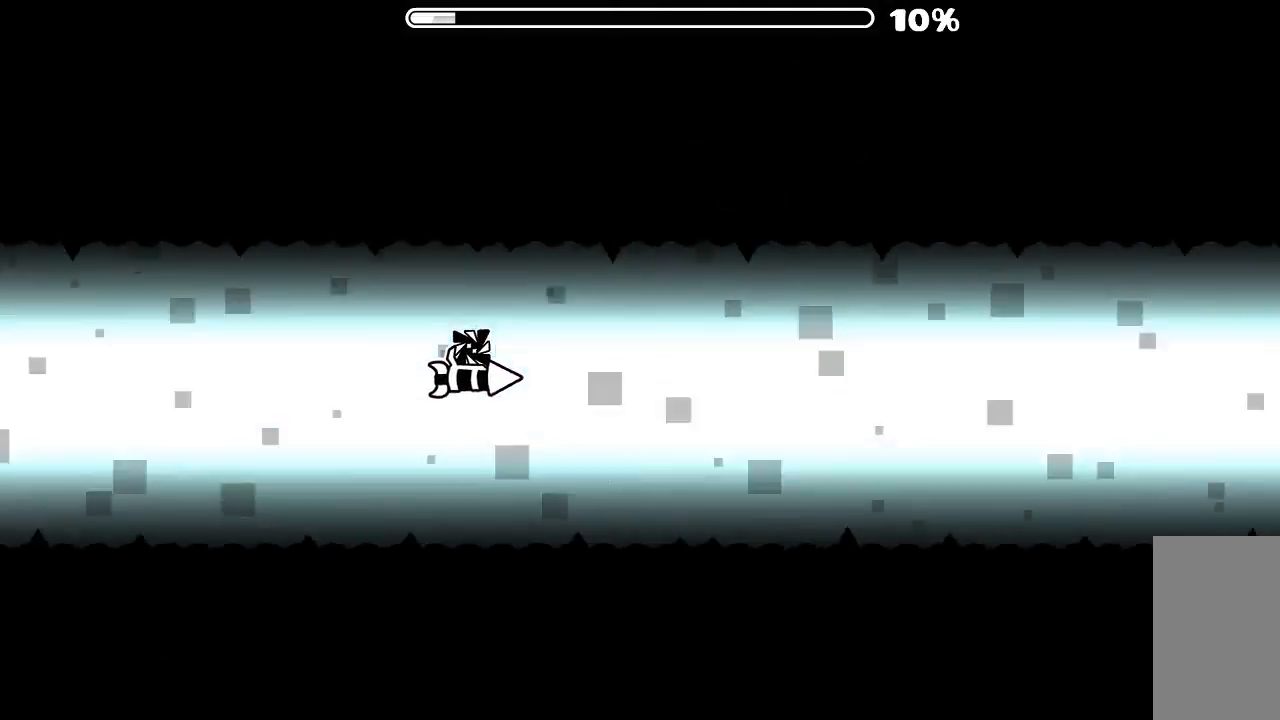
{"keys": [], "mouse": [], "events": [[34, "mouse_left", "down"], [100, "mouse_left", "up"], [234, "mouse_left", "down"], [300, "mouse_left", "up"], [400, "mouse_left", "down"], [467, "mouse_left", "up"]]}
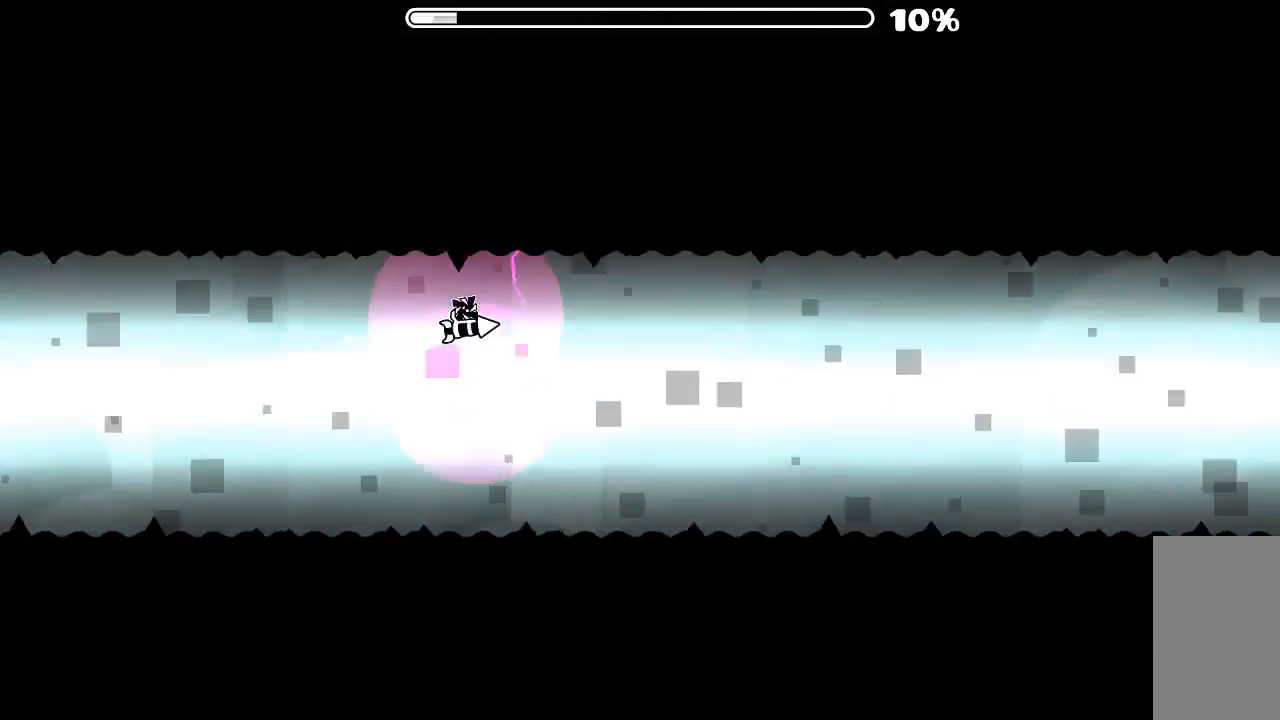
{"keys": [], "mouse": ["left"], "events": [[334, "mouse_left", "down"]]}
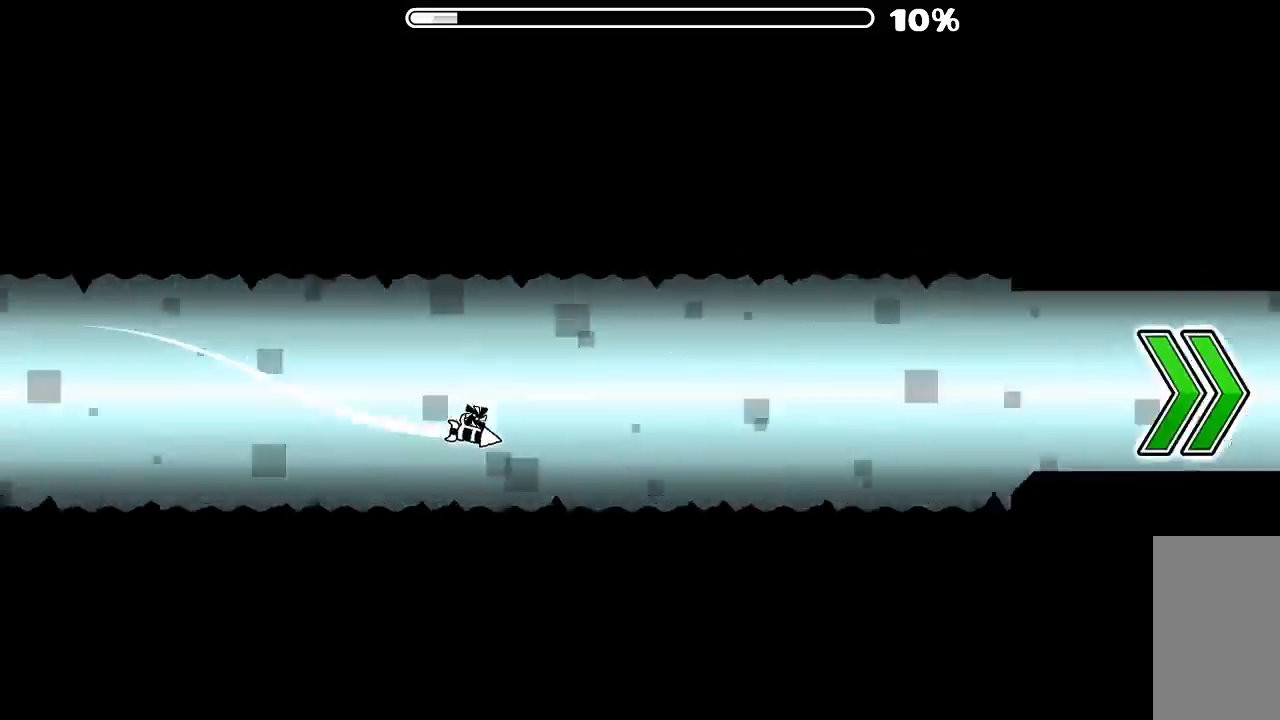
{"keys": [], "mouse": ["left"], "events": [[100, "mouse_left", "up"], [234, "mouse_left", "down"], [300, "mouse_left", "up"], [500, "mouse_left", "down"]]}
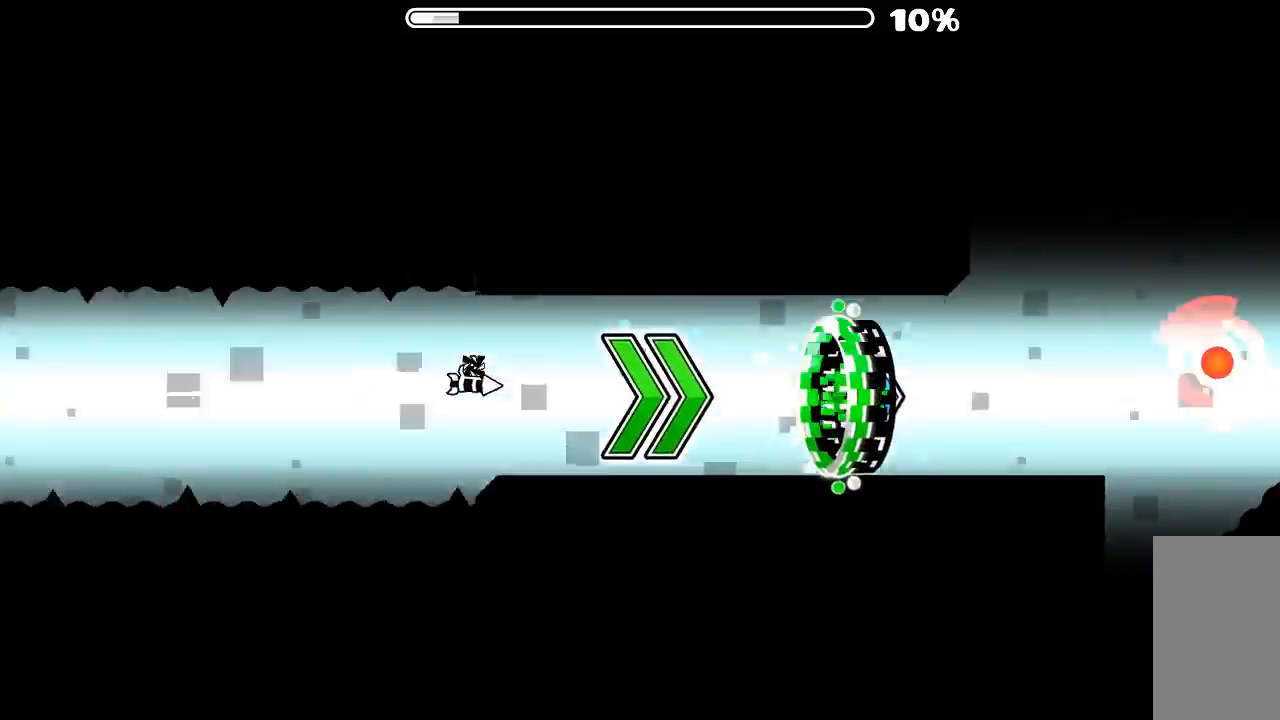
{"keys": [], "mouse": [], "events": [[100, "mouse_left", "up"]]}
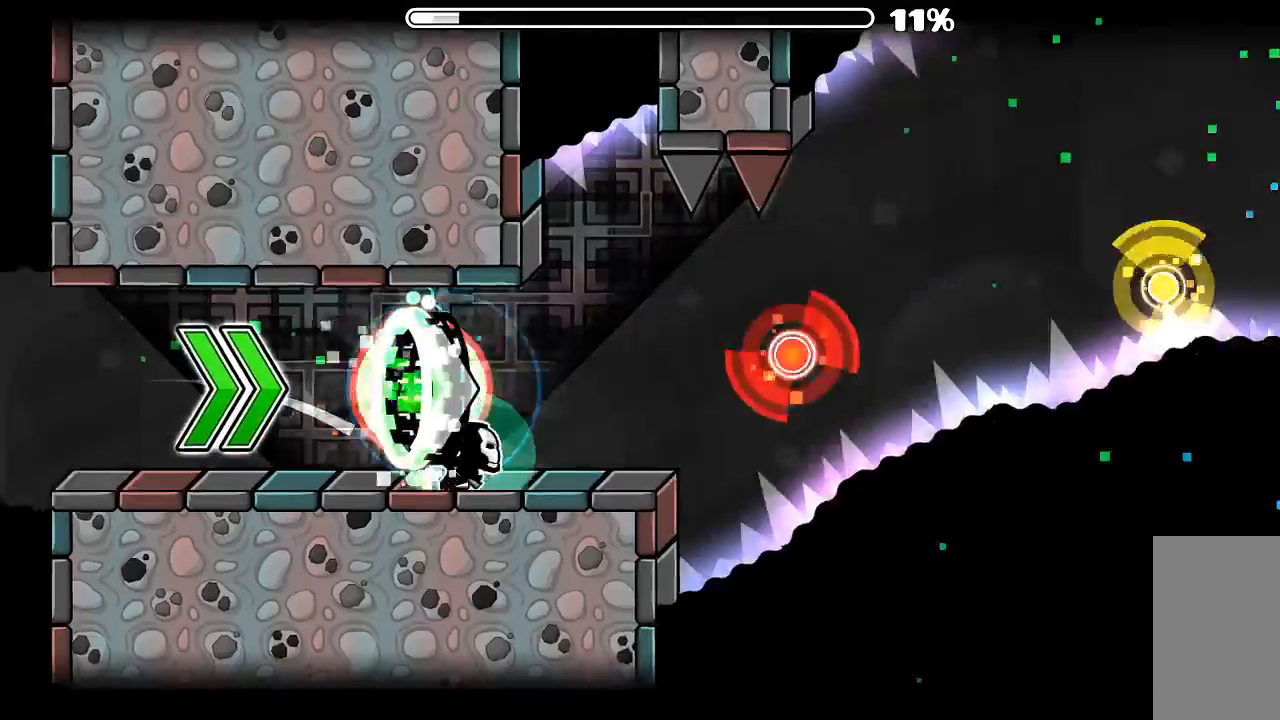
{"keys": [], "mouse": ["left"], "events": [[167, "mouse_left", "down"], [300, "mouse_left", "up"], [467, "mouse_left", "down"]]}
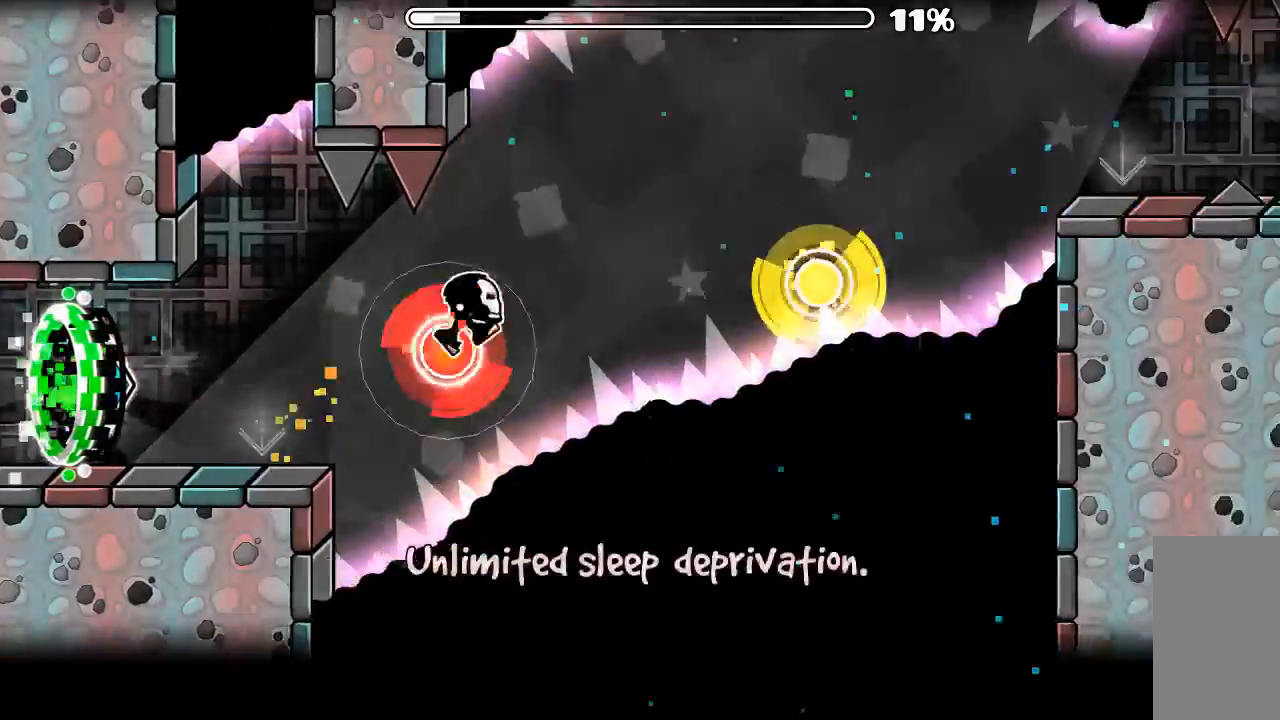
{"keys": [], "mouse": ["left"], "events": [[67, "mouse_left", "up"], [367, "mouse_left", "down"]]}
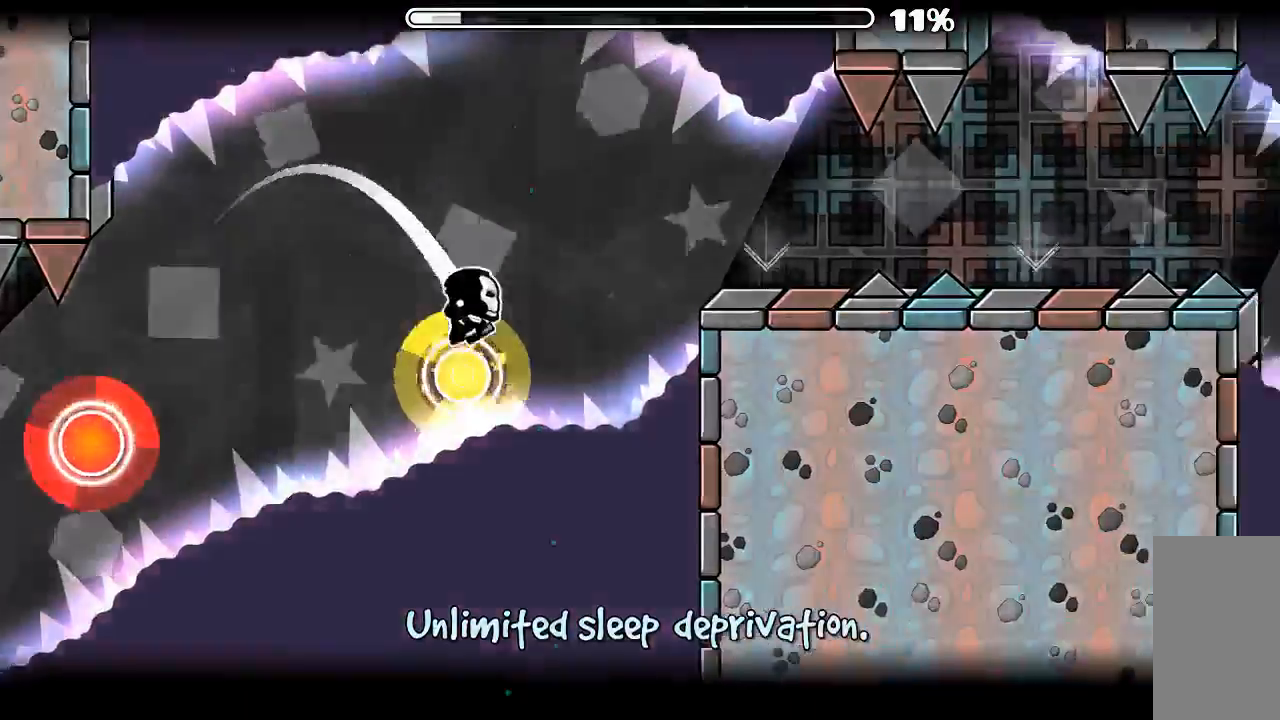
{"keys": [], "mouse": ["left"], "events": [[100, "mouse_left", "up"], [467, "mouse_left", "down"]]}
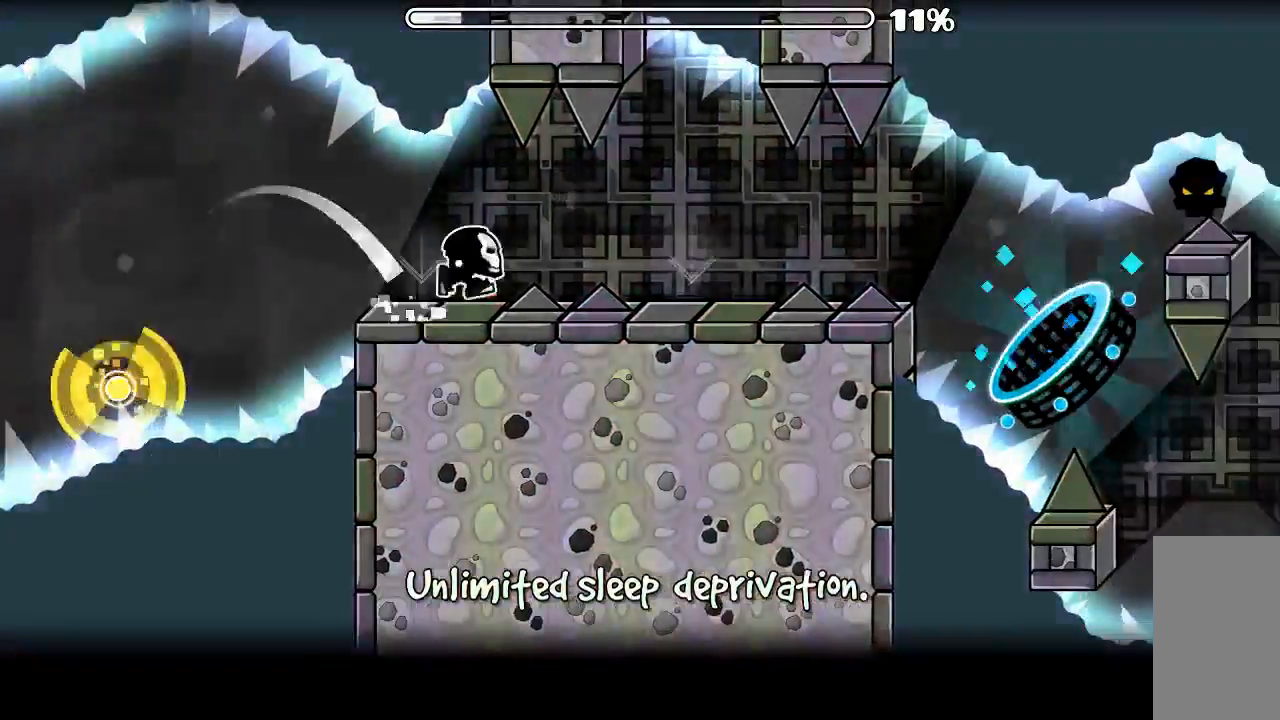
{"keys": [], "mouse": [], "events": [[34, "mouse_left", "up"], [300, "mouse_left", "down"], [367, "mouse_left", "up"]]}
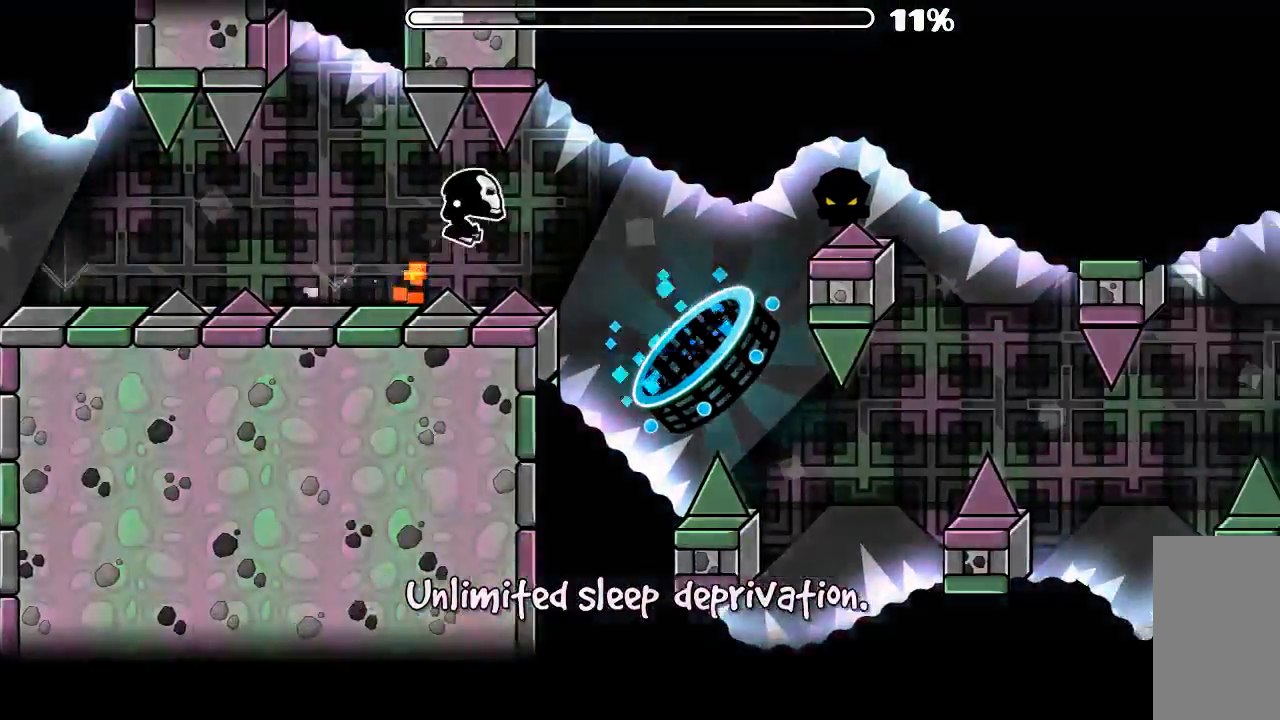
{"keys": [], "mouse": ["left"], "events": [[500, "mouse_left", "down"]]}
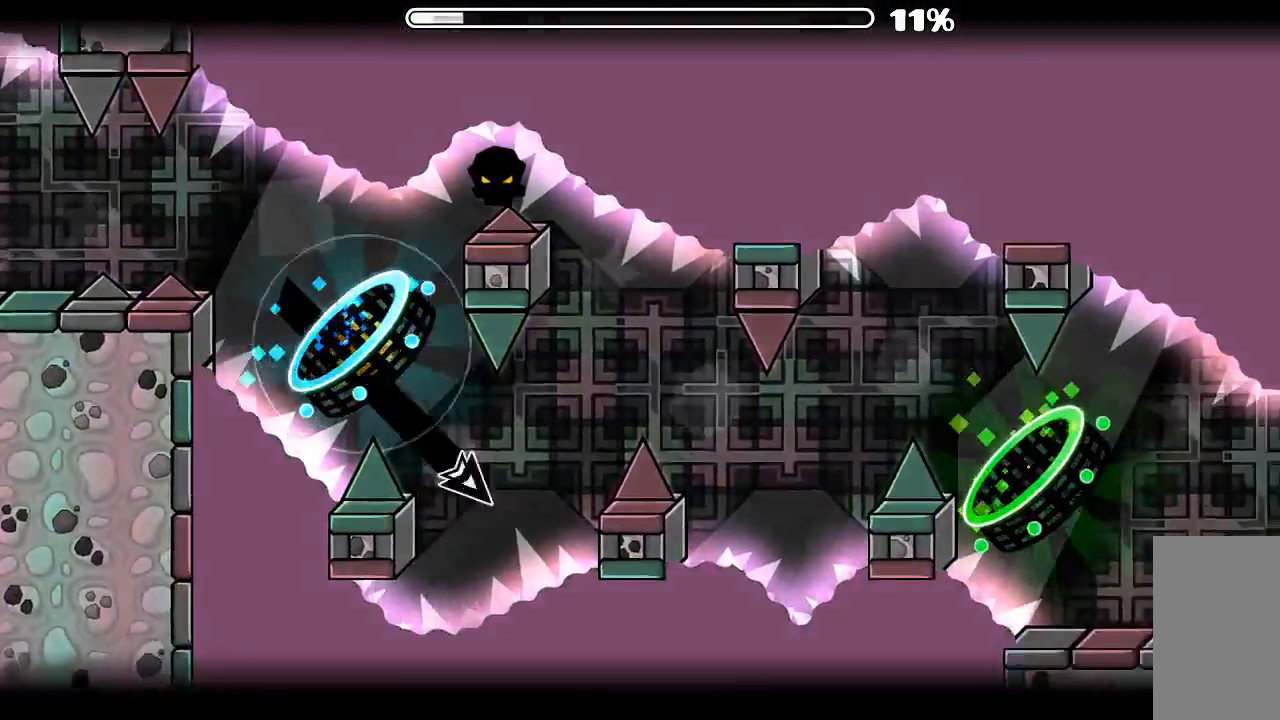
{"keys": [], "mouse": ["left"], "events": [[167, "mouse_left", "up"], [400, "mouse_left", "down"]]}